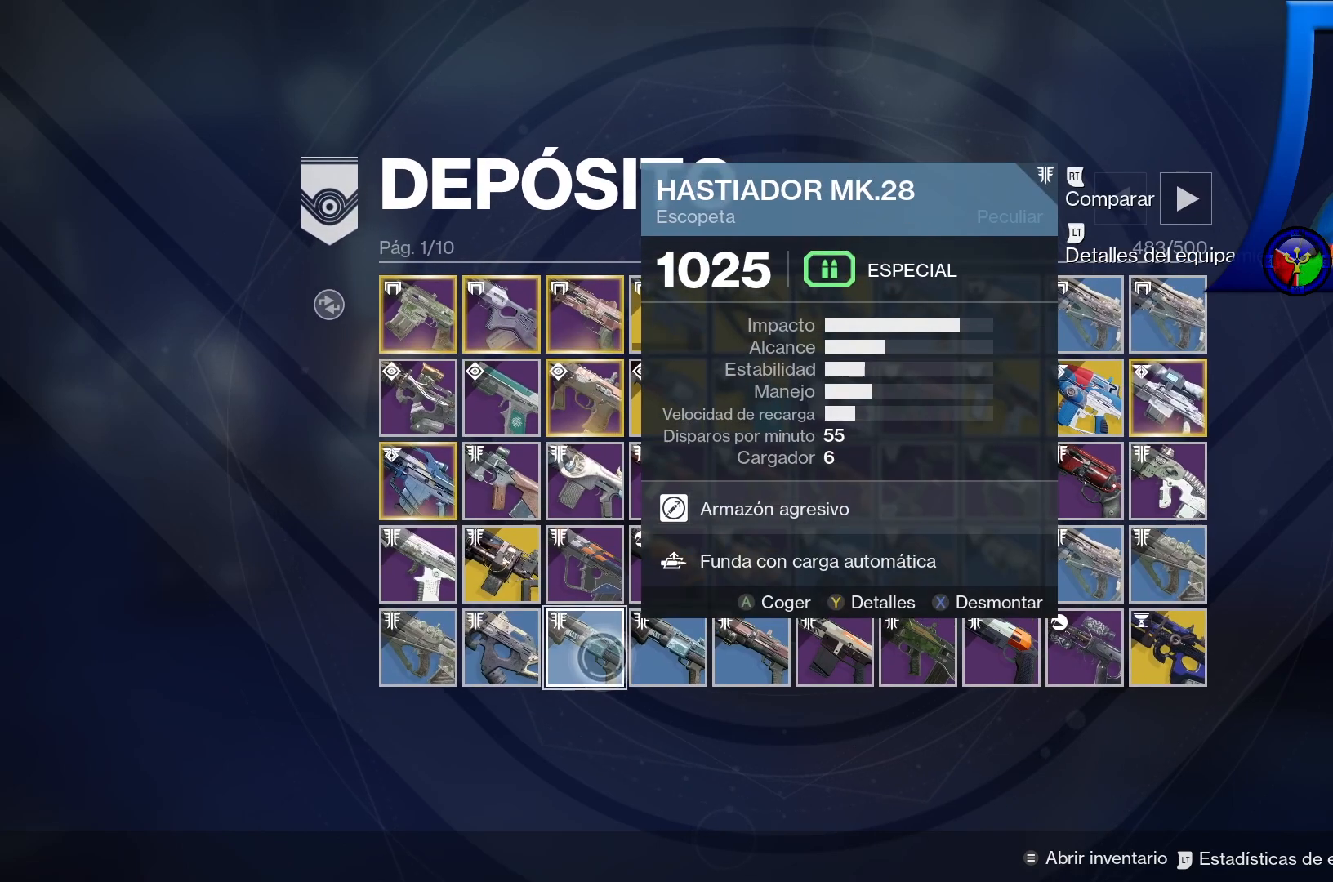
Gameplay with a controller (Xbox layout); each line is a JSON object with the inputs held at the frame after it. "events" lists button and stick changes between this image and that frame as [ms after this image, input, new state], when the widget could be followed in between. Not read: HOME L3.
{"buttons": ["X"], "left_stick": "center", "right_stick": "center", "events": [[33, "left_stick", "right"], [200, "left_stick", "center"], [450, "X", "down"]]}
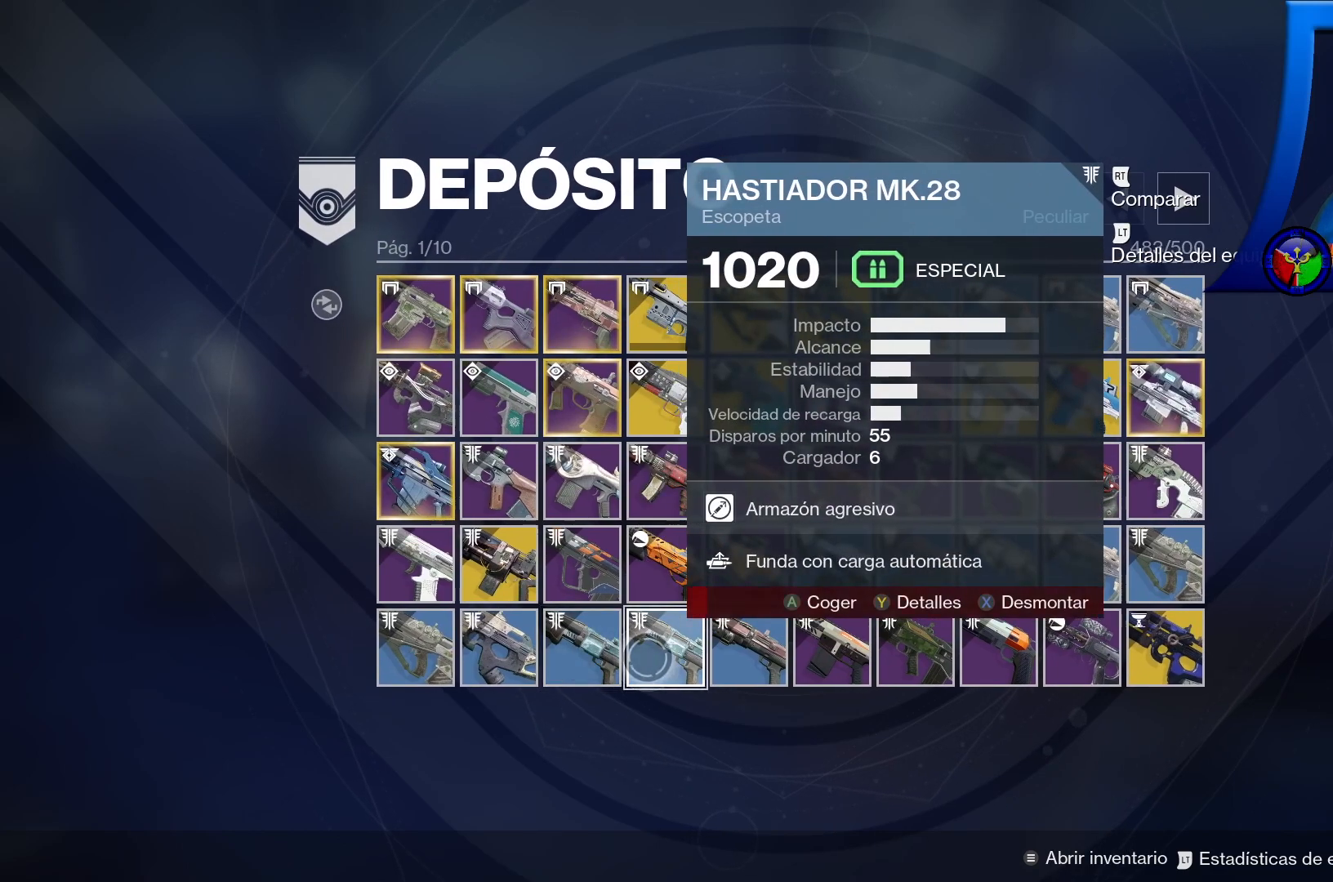
{"buttons": ["X"], "left_stick": "center", "right_stick": "center", "events": []}
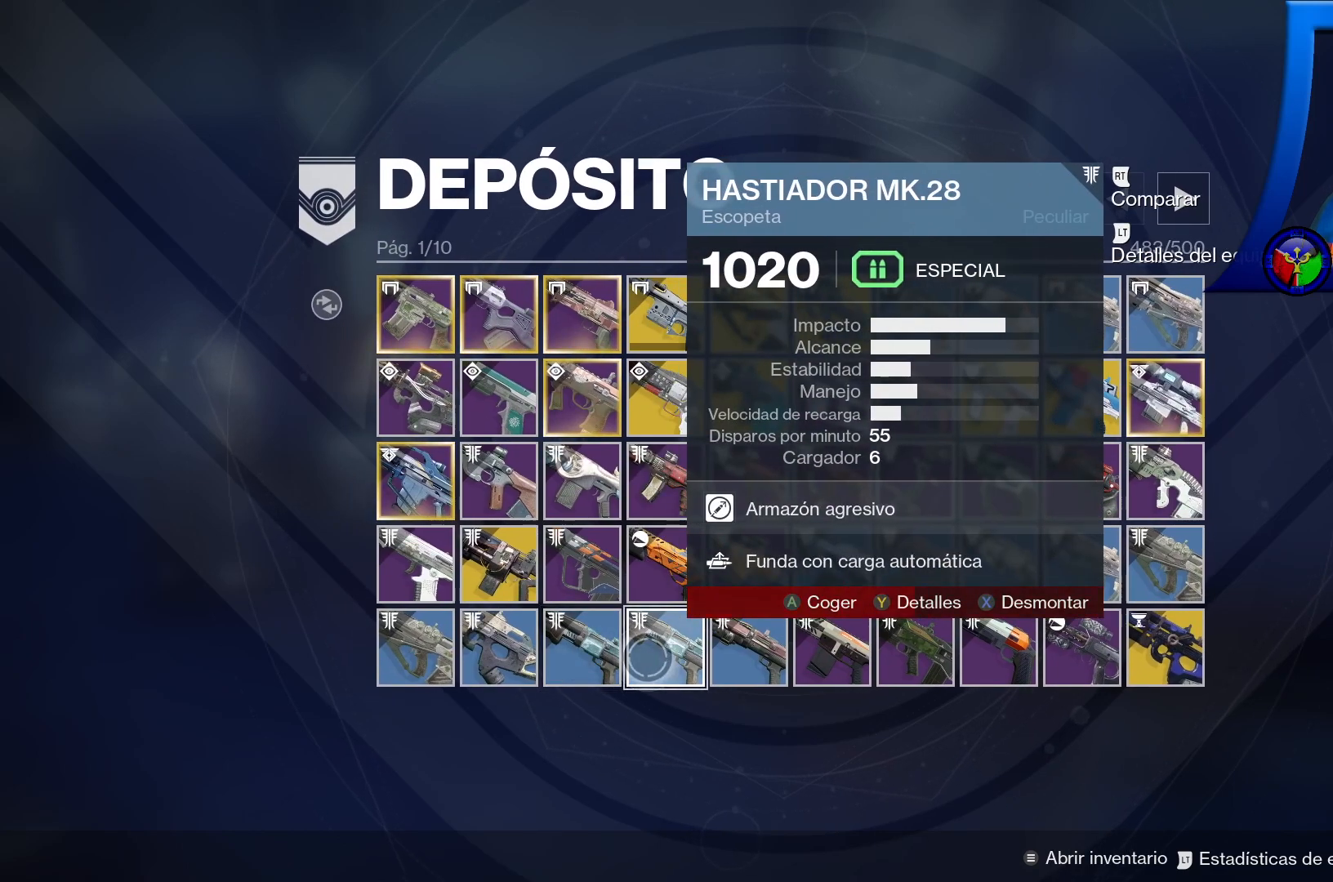
{"buttons": ["X"], "left_stick": "center", "right_stick": "center", "events": []}
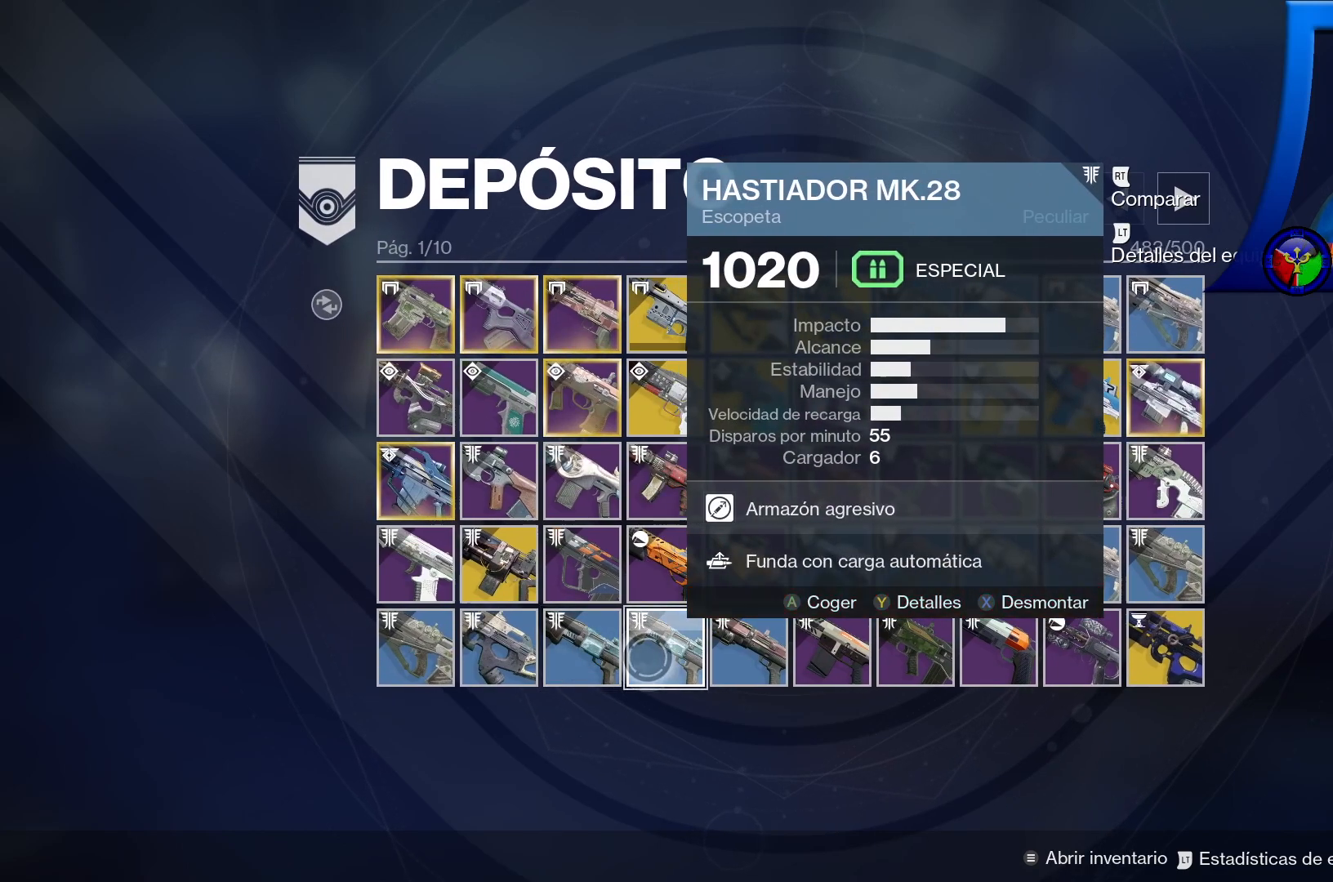
{"buttons": [], "left_stick": "down", "right_stick": "center", "events": [[250, "X", "up"], [300, "left_stick", "down"], [417, "R2", "down"], [433, "R2", "up"]]}
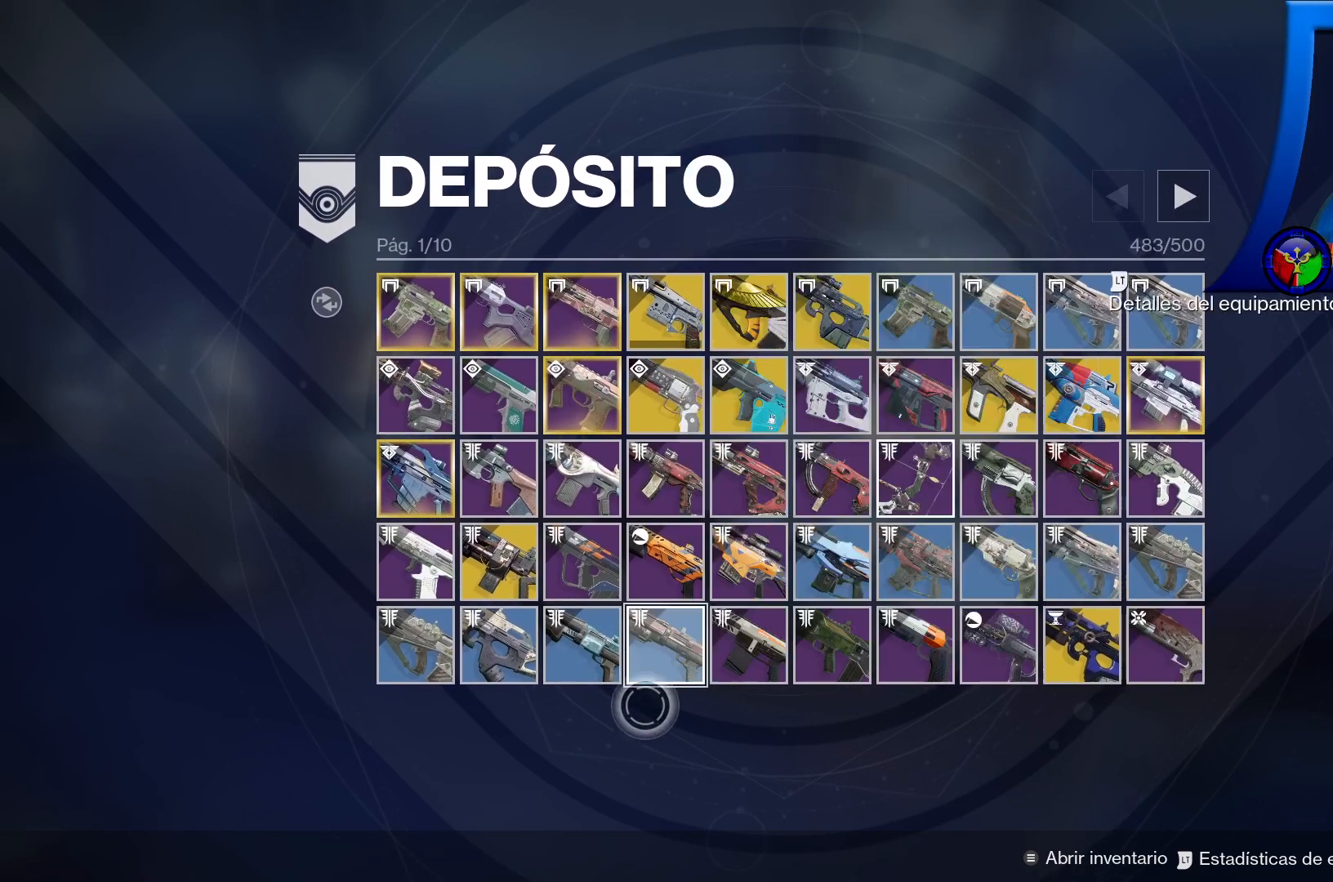
{"buttons": ["DPAD_RIGHT"], "left_stick": "center", "right_stick": "center", "events": [[150, "left_stick", "center"], [433, "DPAD_RIGHT", "down"]]}
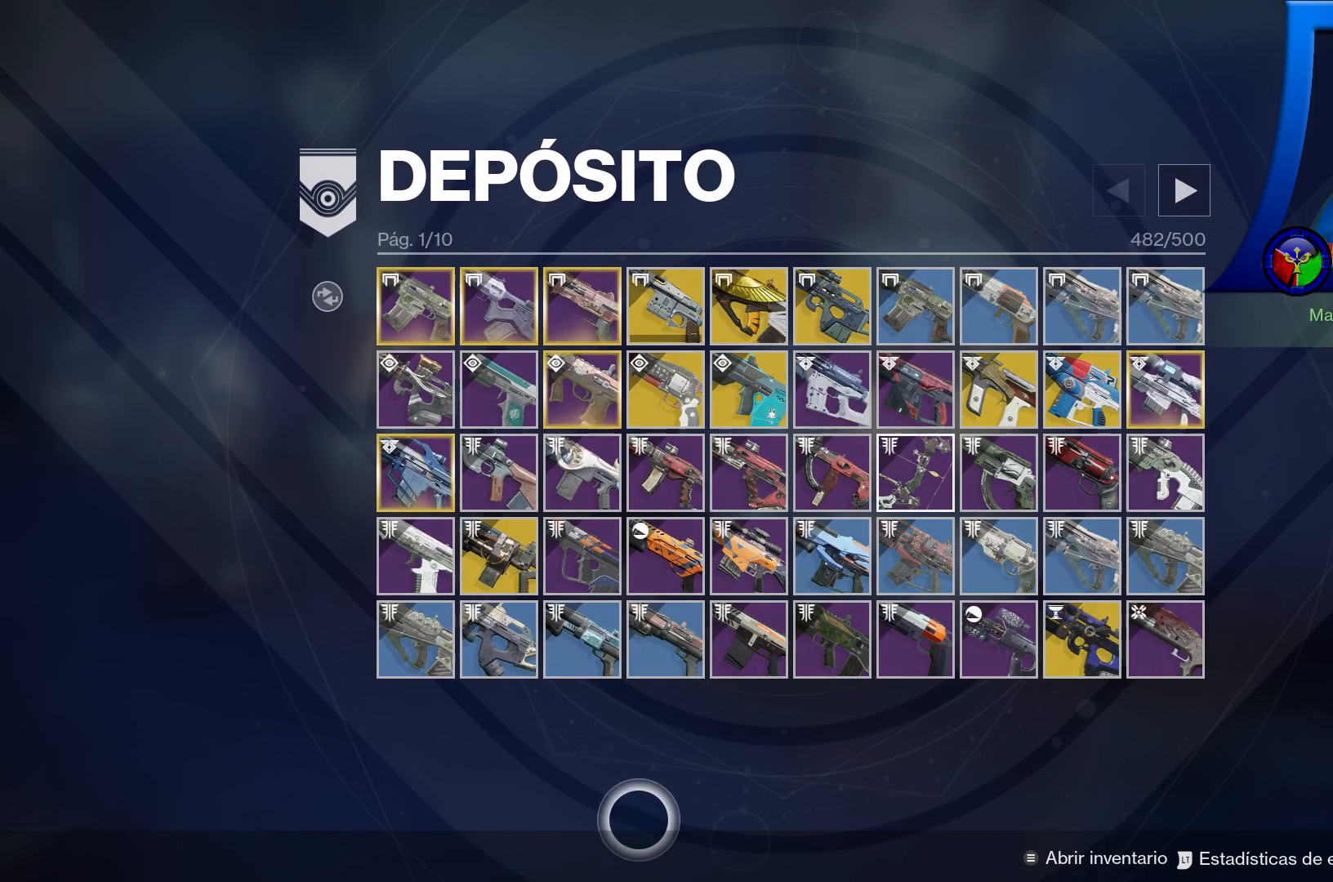
{"buttons": [], "left_stick": "center", "right_stick": "center", "events": [[83, "DPAD_RIGHT", "up"]]}
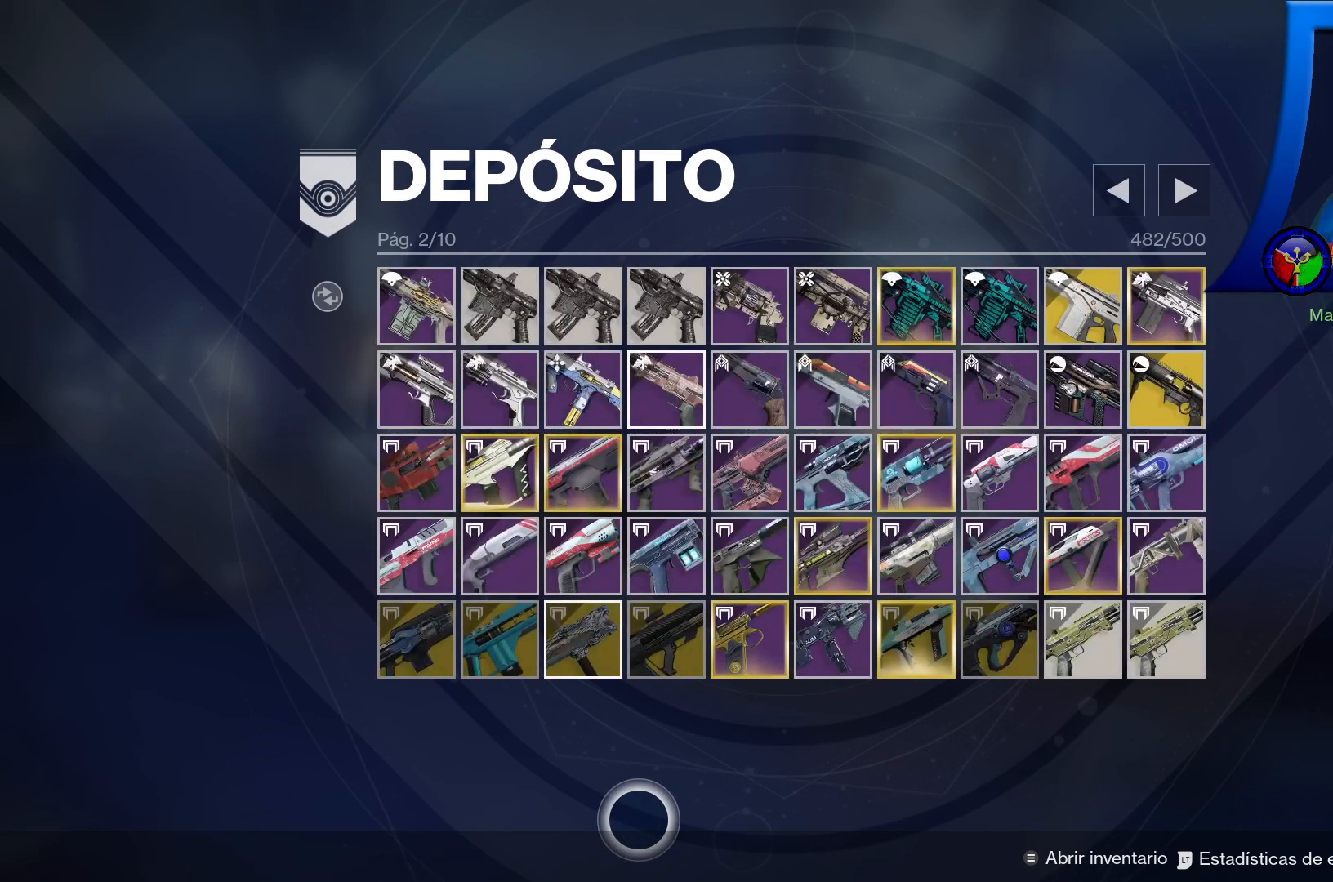
{"buttons": [], "left_stick": "center", "right_stick": "center", "events": []}
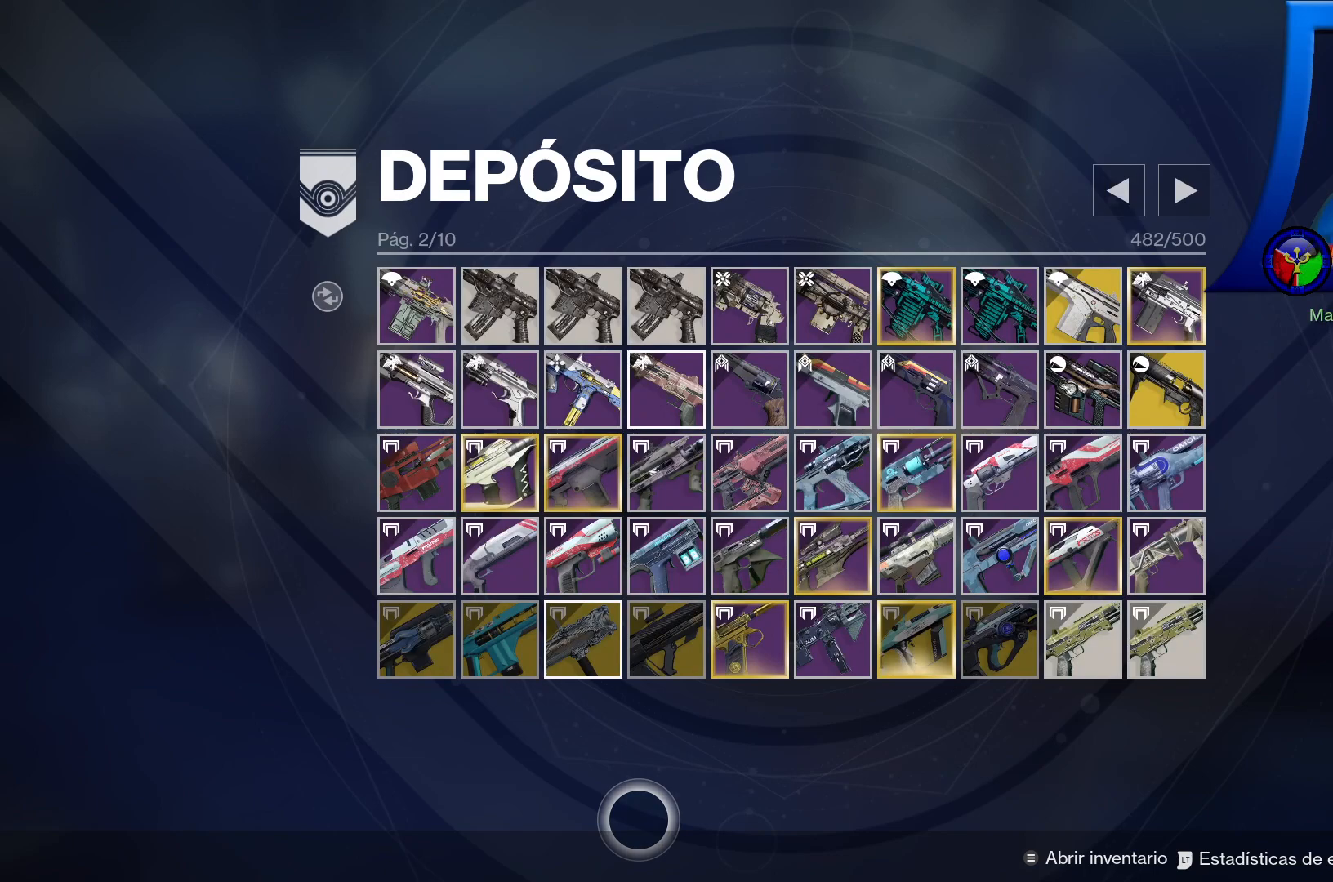
{"buttons": [], "left_stick": "center", "right_stick": "center", "events": []}
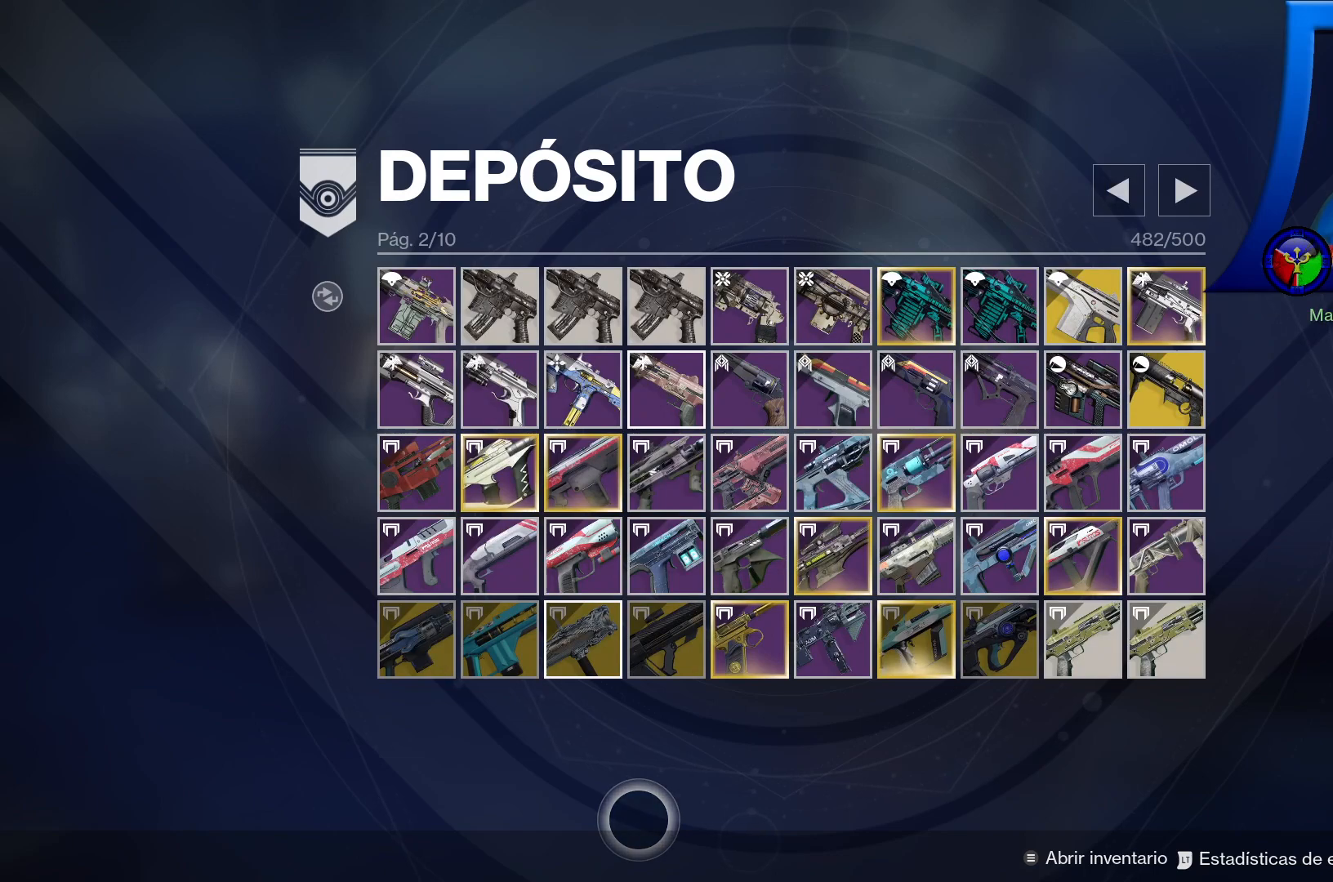
{"buttons": [], "left_stick": "center", "right_stick": "center", "events": []}
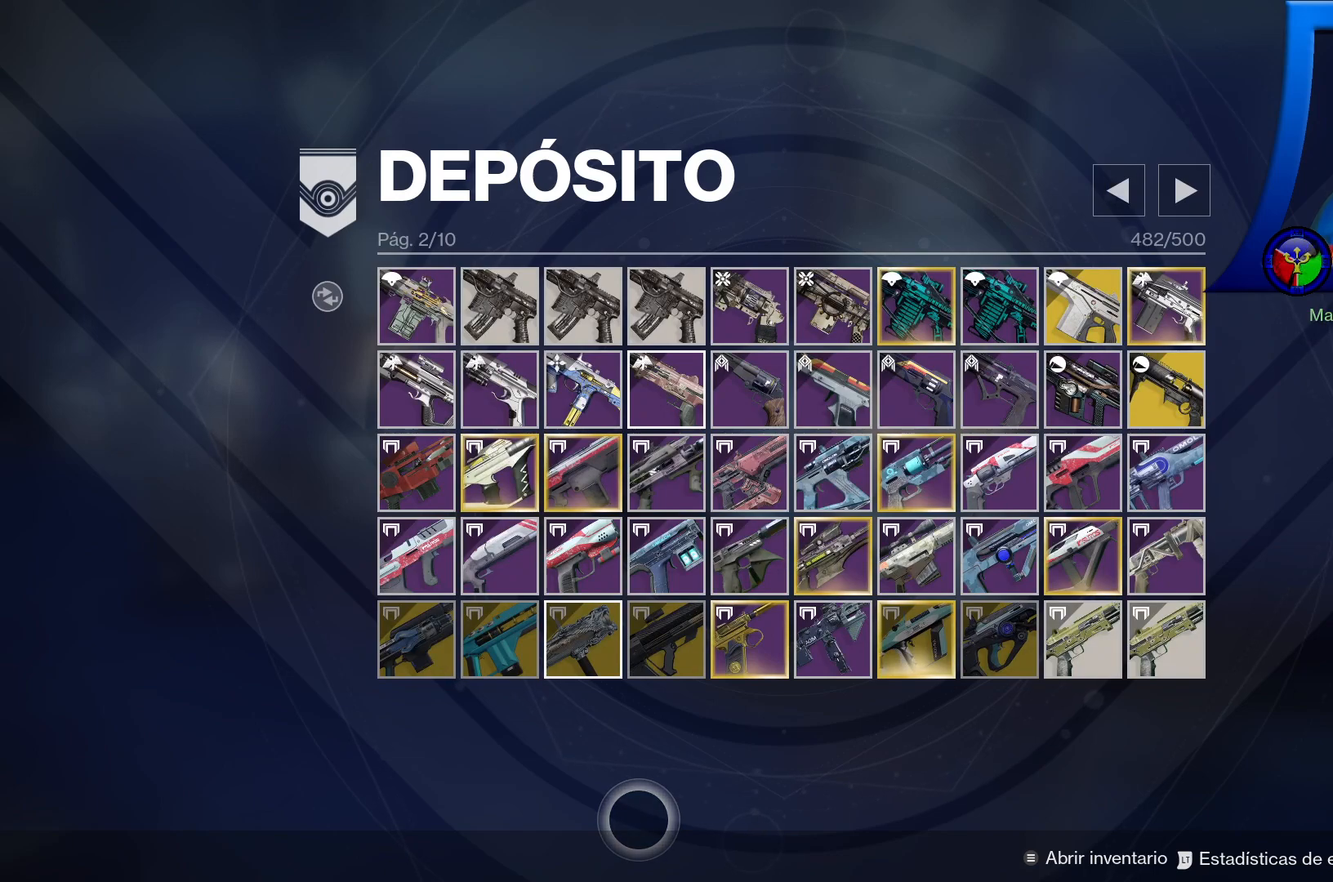
{"buttons": [], "left_stick": "center", "right_stick": "center", "events": []}
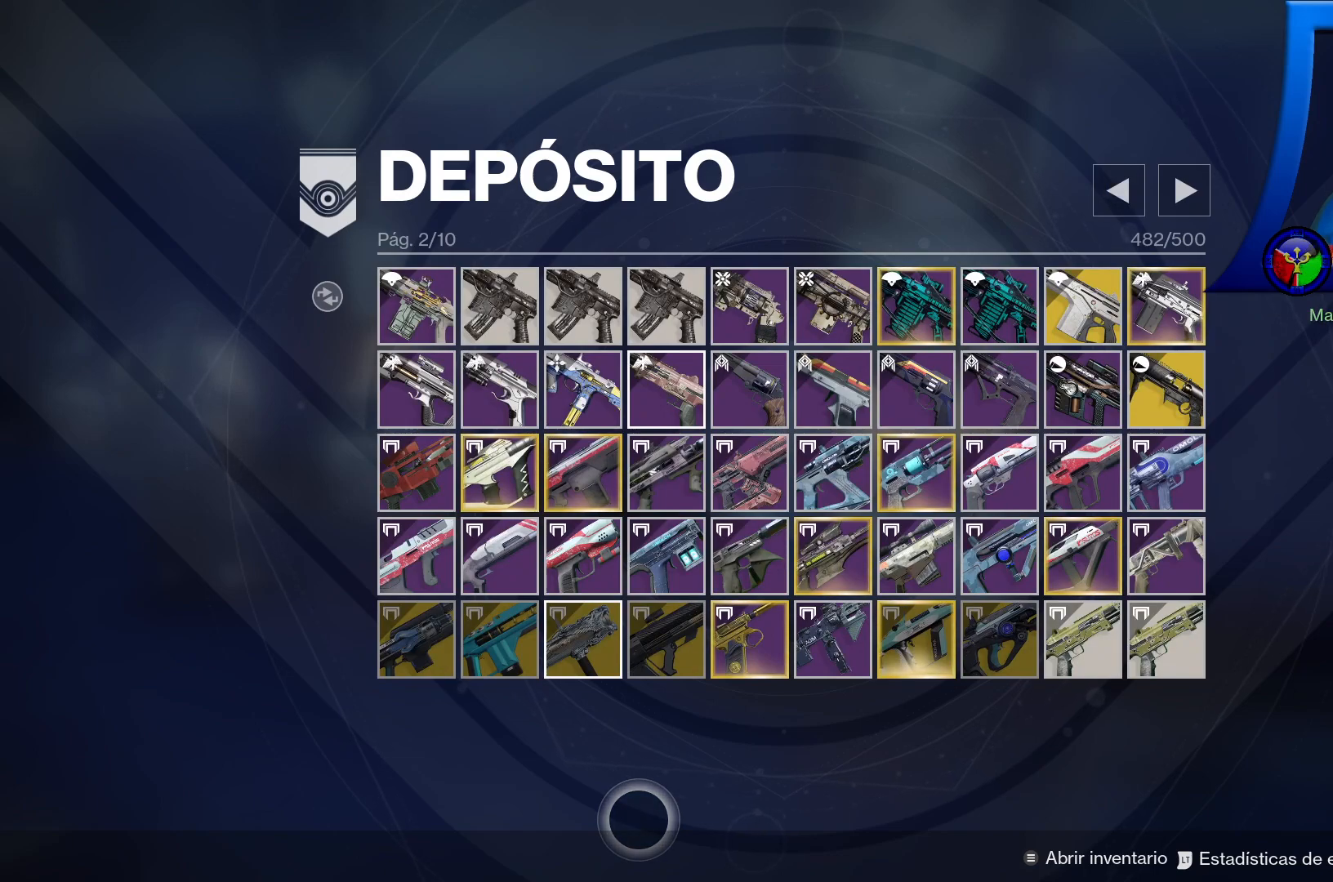
{"buttons": [], "left_stick": "center", "right_stick": "center", "events": []}
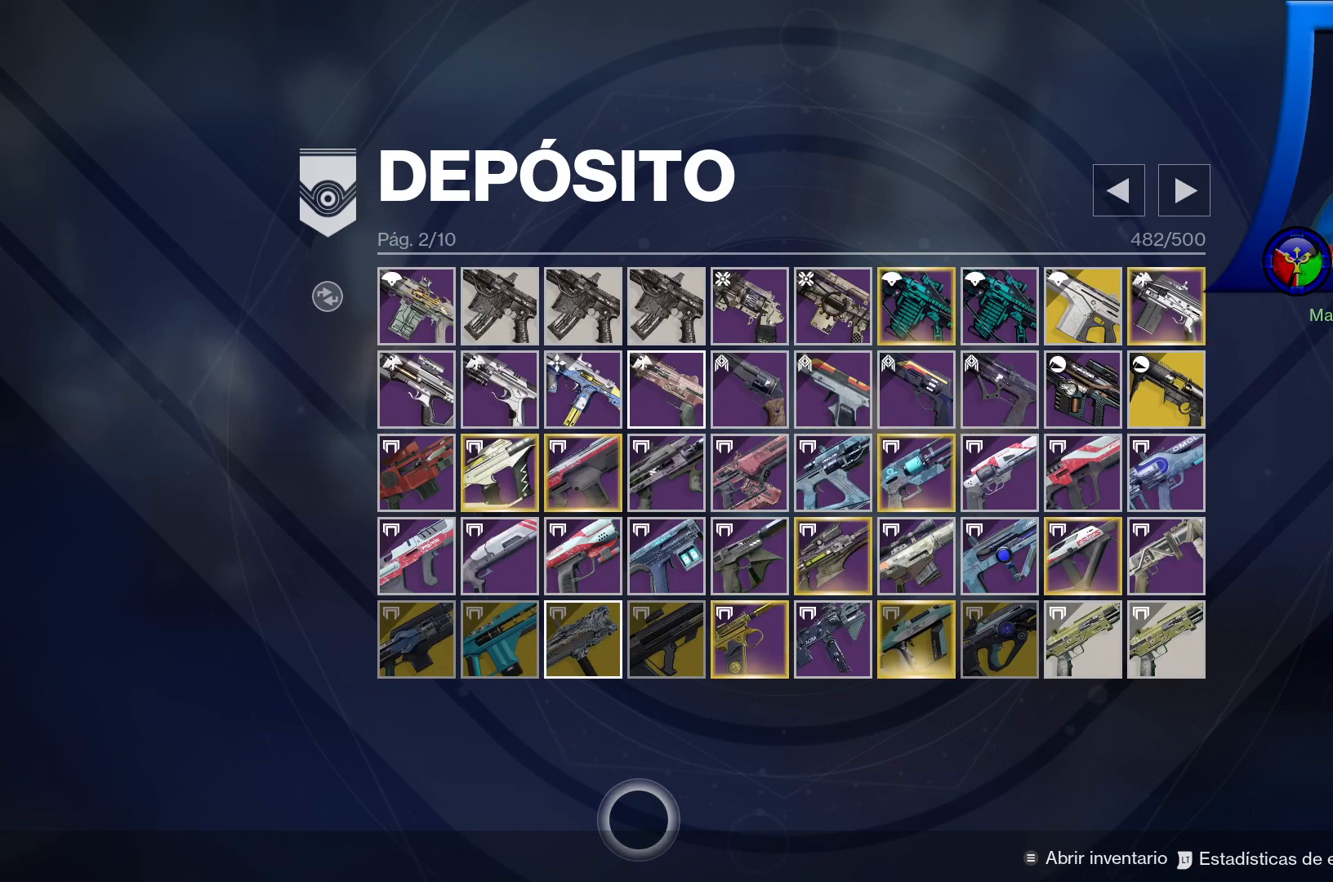
{"buttons": [], "left_stick": "center", "right_stick": "center", "events": []}
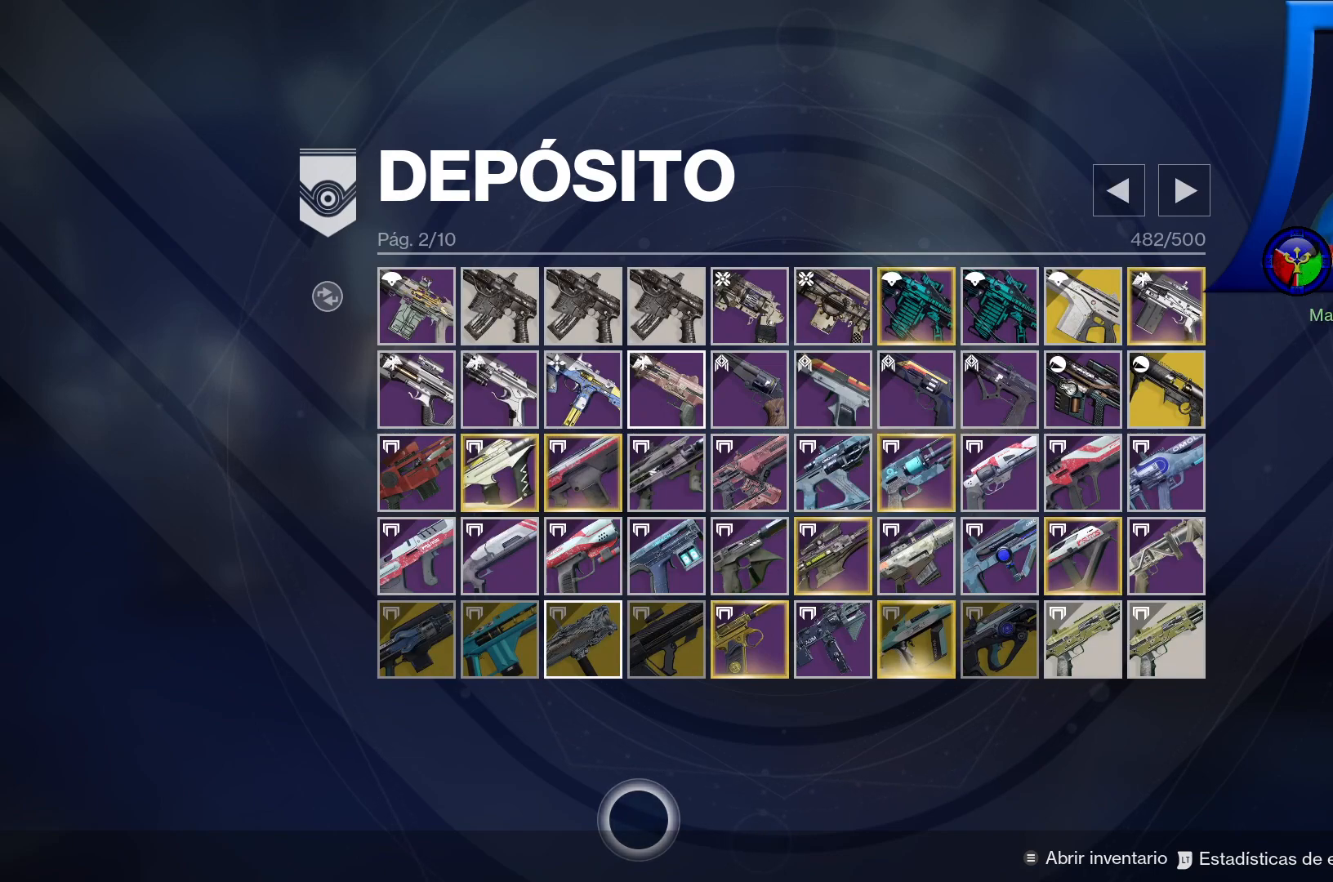
{"buttons": [], "left_stick": "center", "right_stick": "center", "events": [[333, "DPAD_RIGHT", "down"], [500, "DPAD_RIGHT", "up"]]}
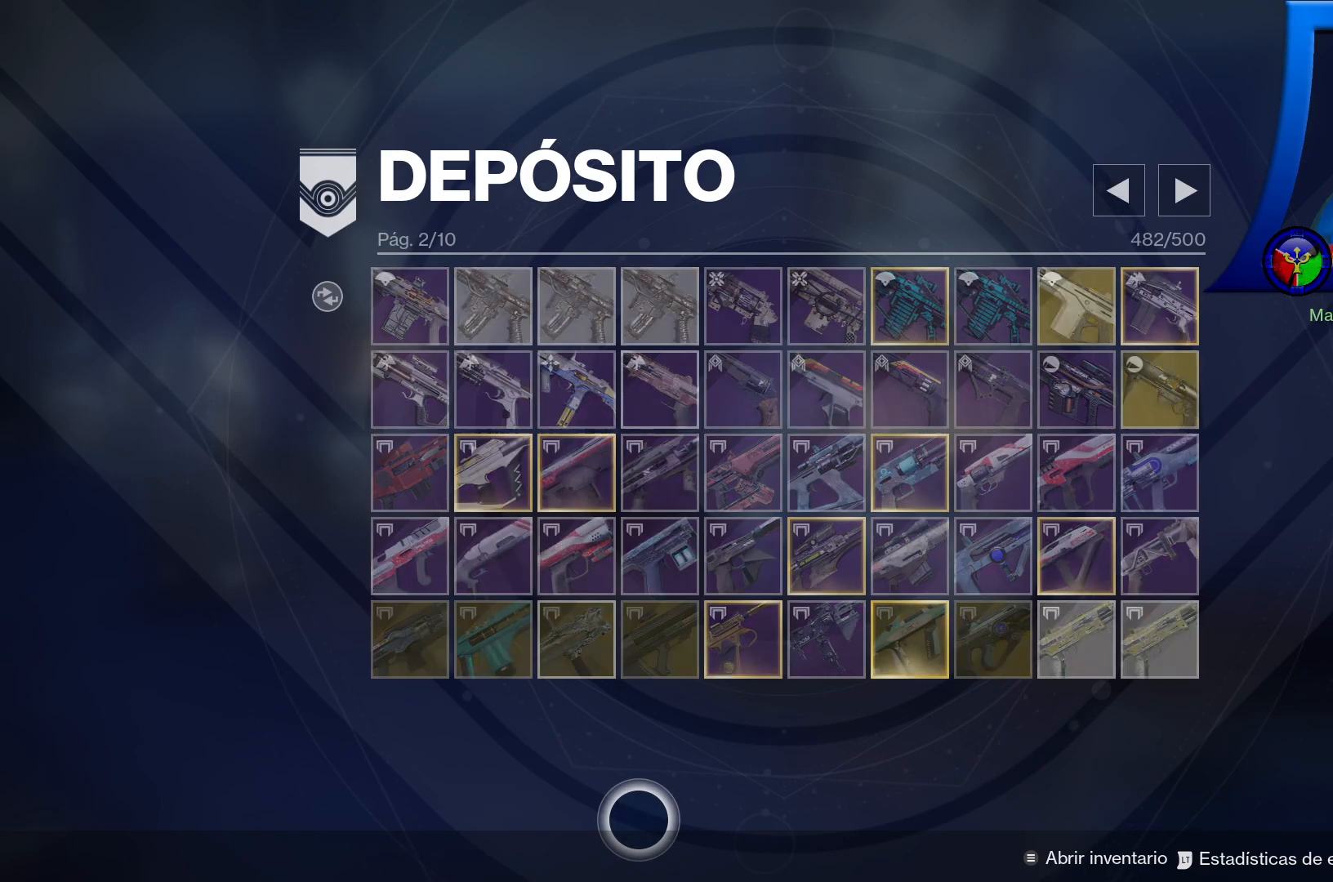
{"buttons": [], "left_stick": "center", "right_stick": "center", "events": []}
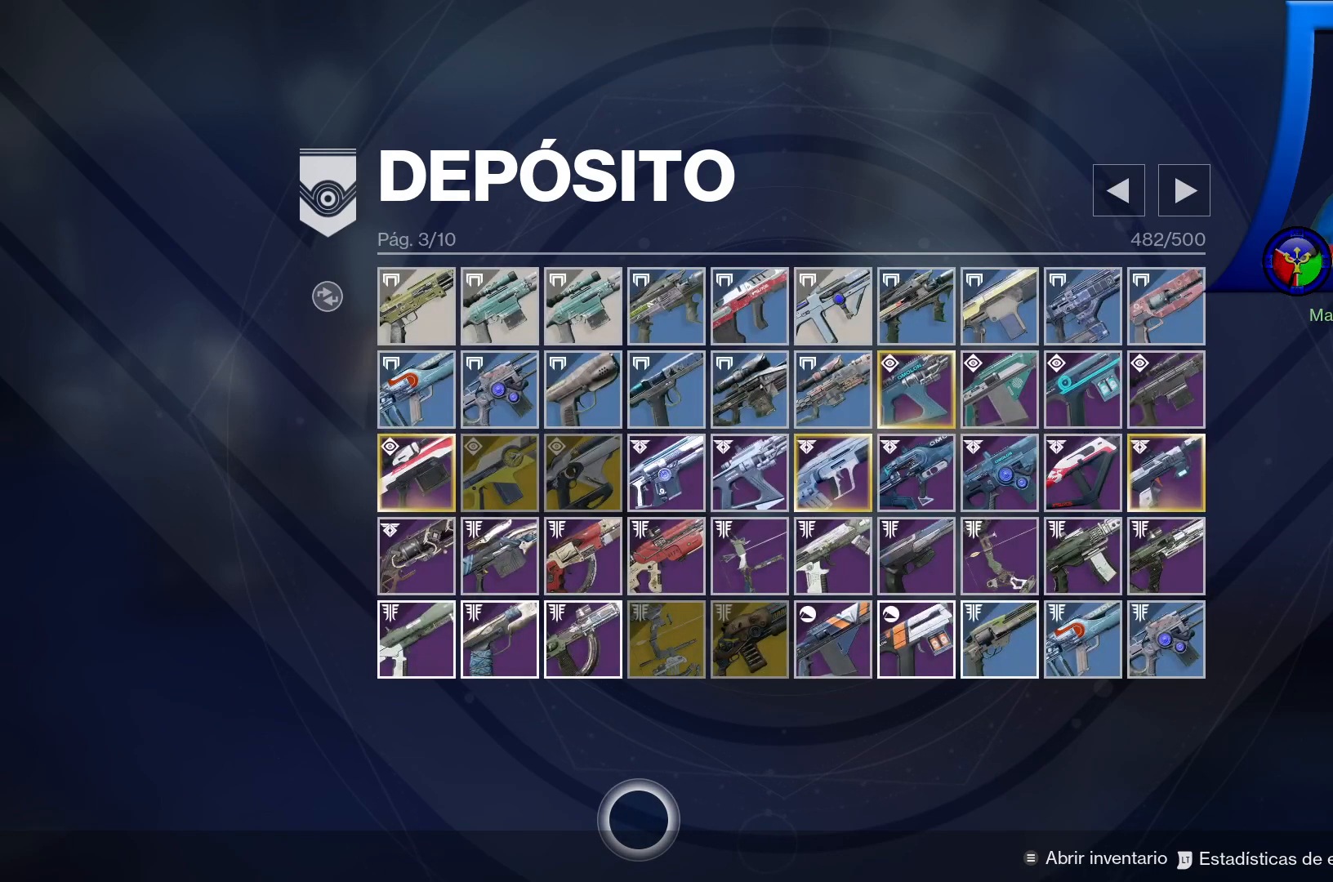
{"buttons": [], "left_stick": "center", "right_stick": "center", "events": []}
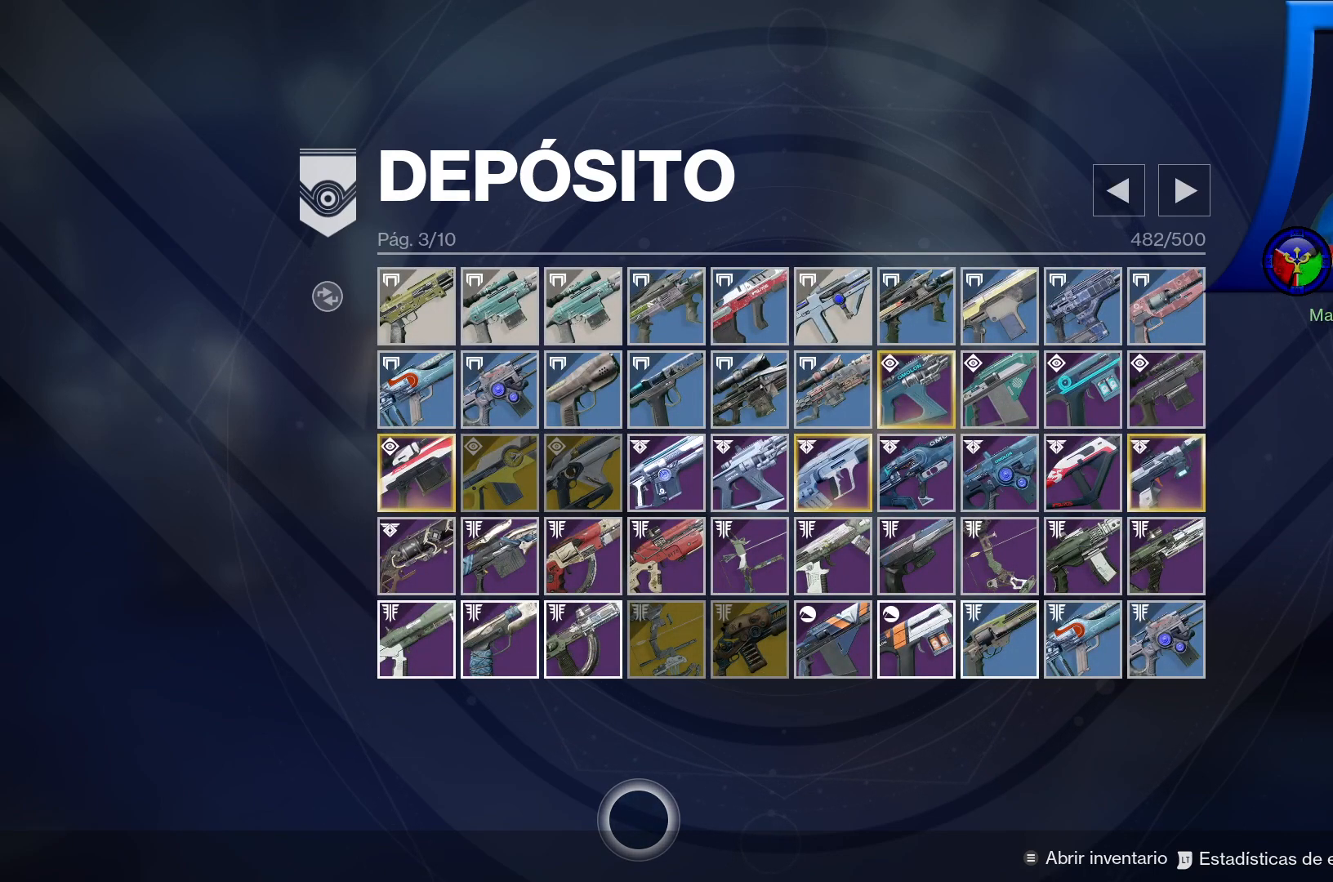
{"buttons": [], "left_stick": "center", "right_stick": "center", "events": []}
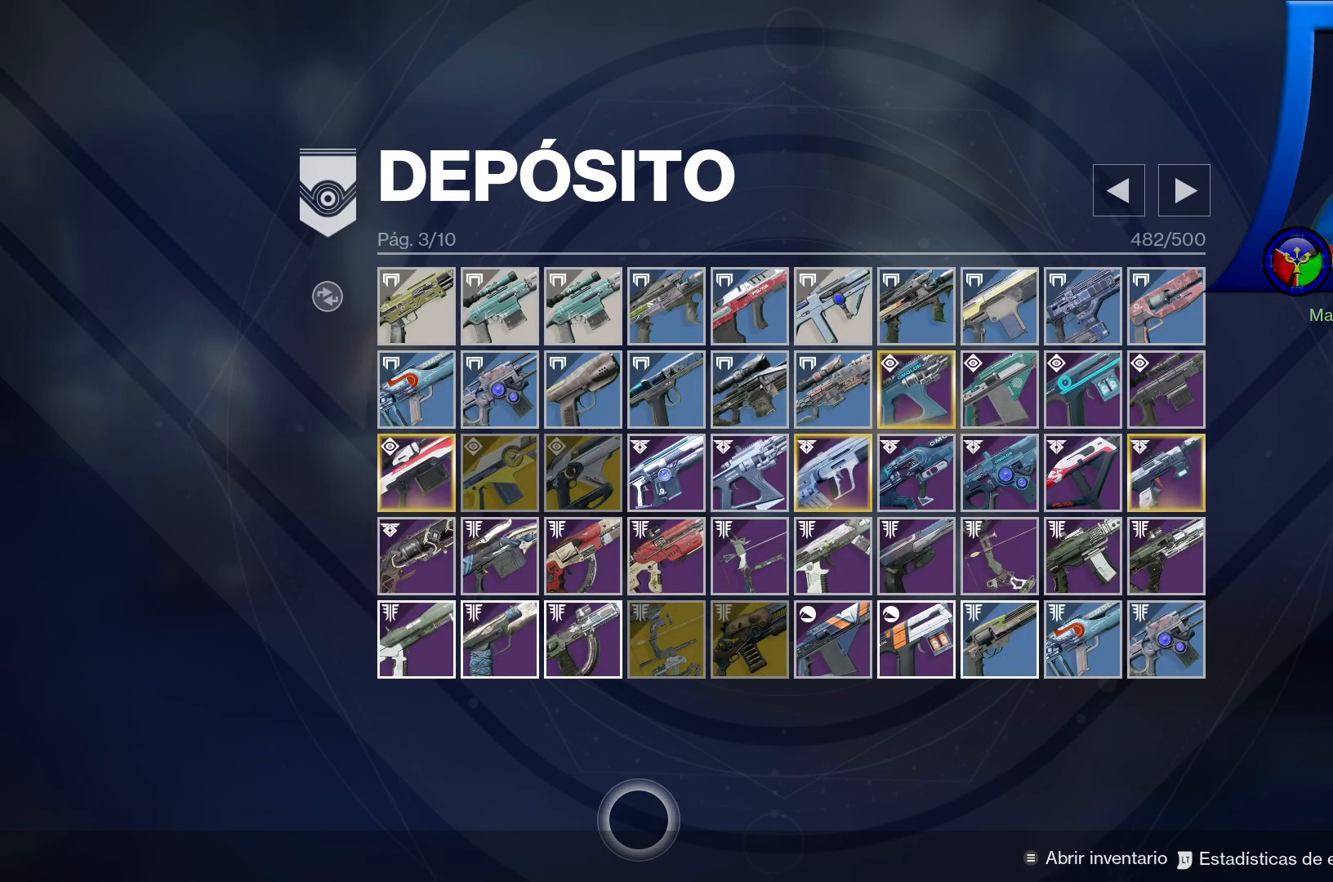
{"buttons": [], "left_stick": "center", "right_stick": "center", "events": []}
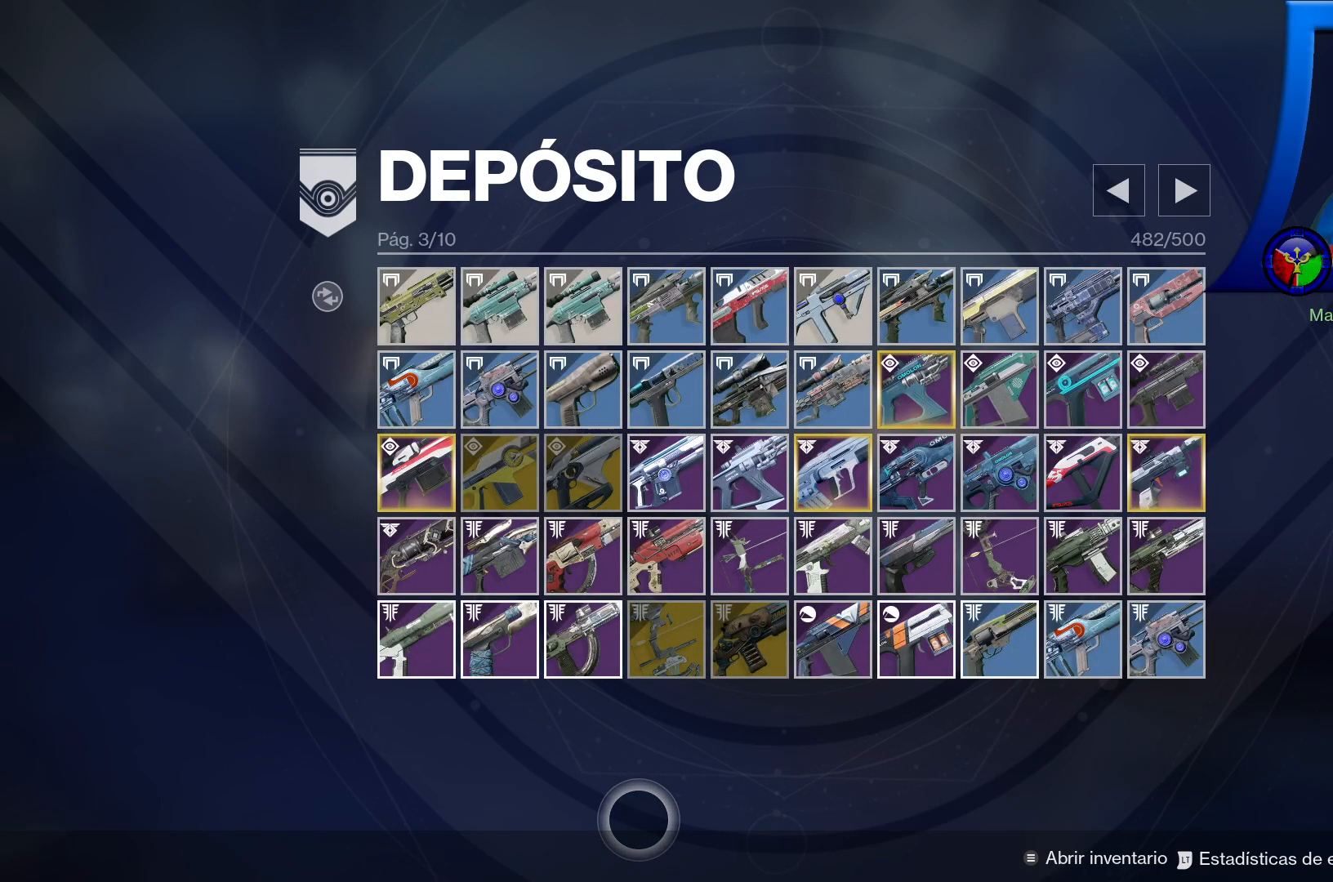
{"buttons": [], "left_stick": "center", "right_stick": "center", "events": []}
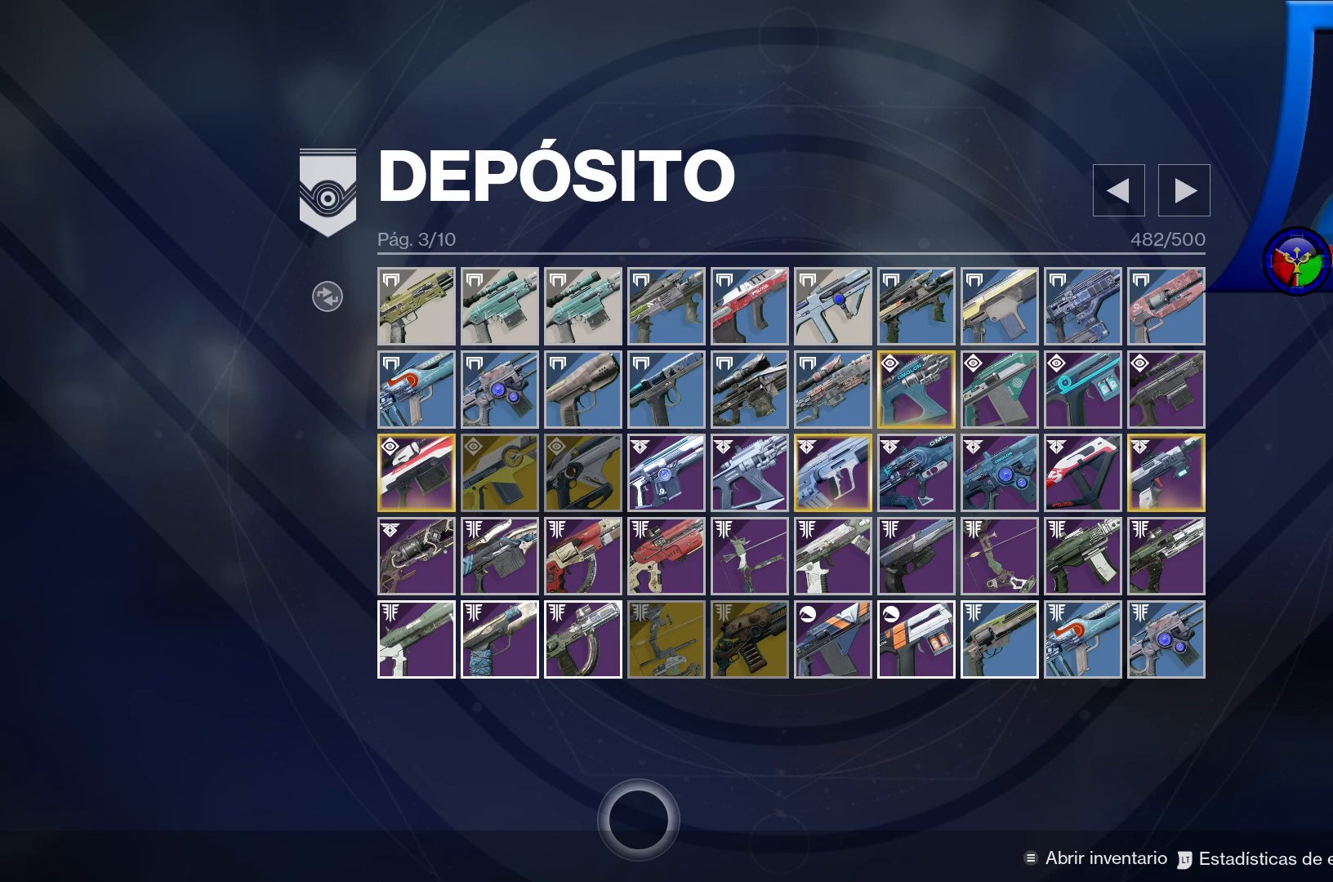
{"buttons": [], "left_stick": "center", "right_stick": "center", "events": []}
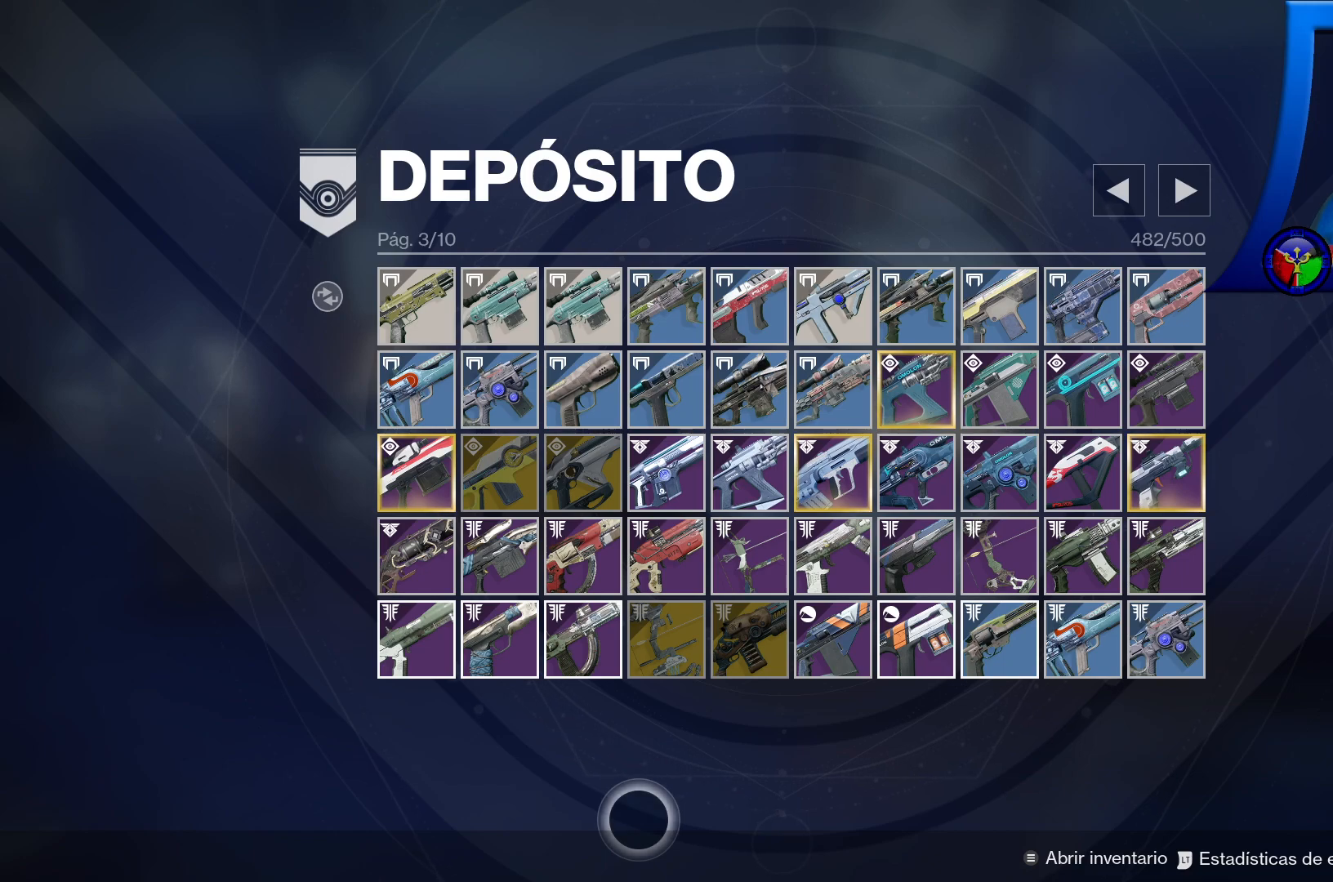
{"buttons": [], "left_stick": "center", "right_stick": "center", "events": []}
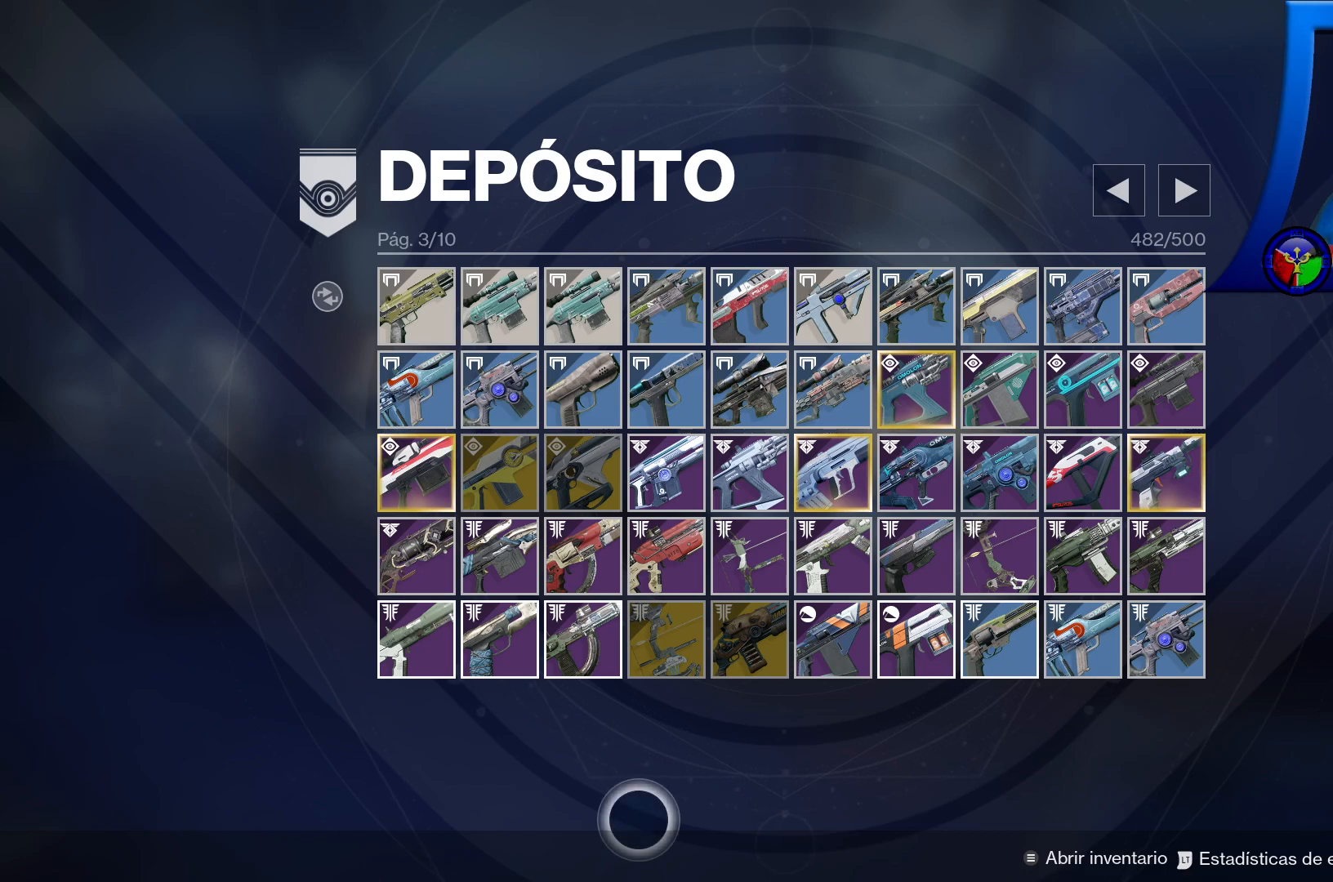
{"buttons": [], "left_stick": "center", "right_stick": "center", "events": []}
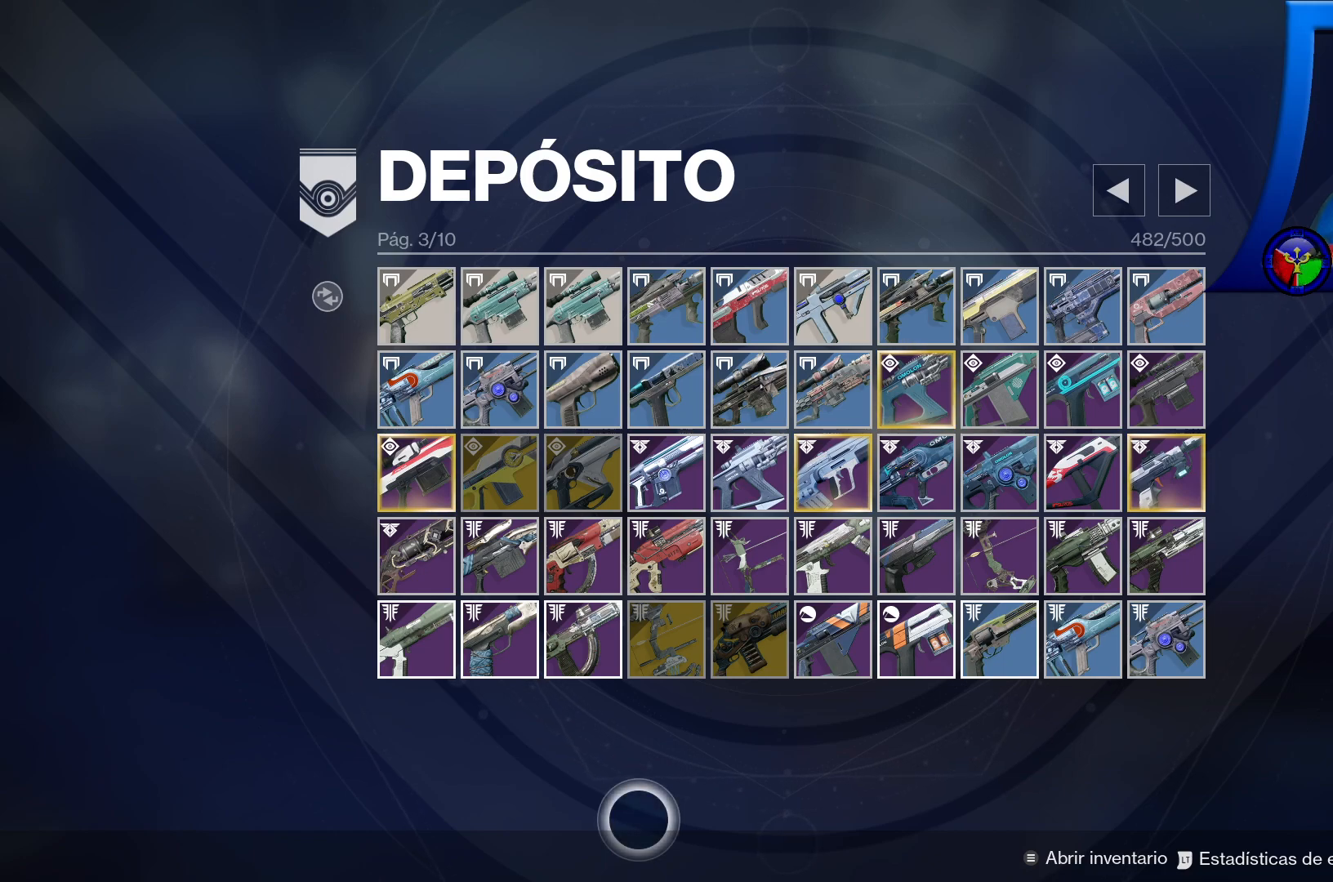
{"buttons": [], "left_stick": "center", "right_stick": "center", "events": []}
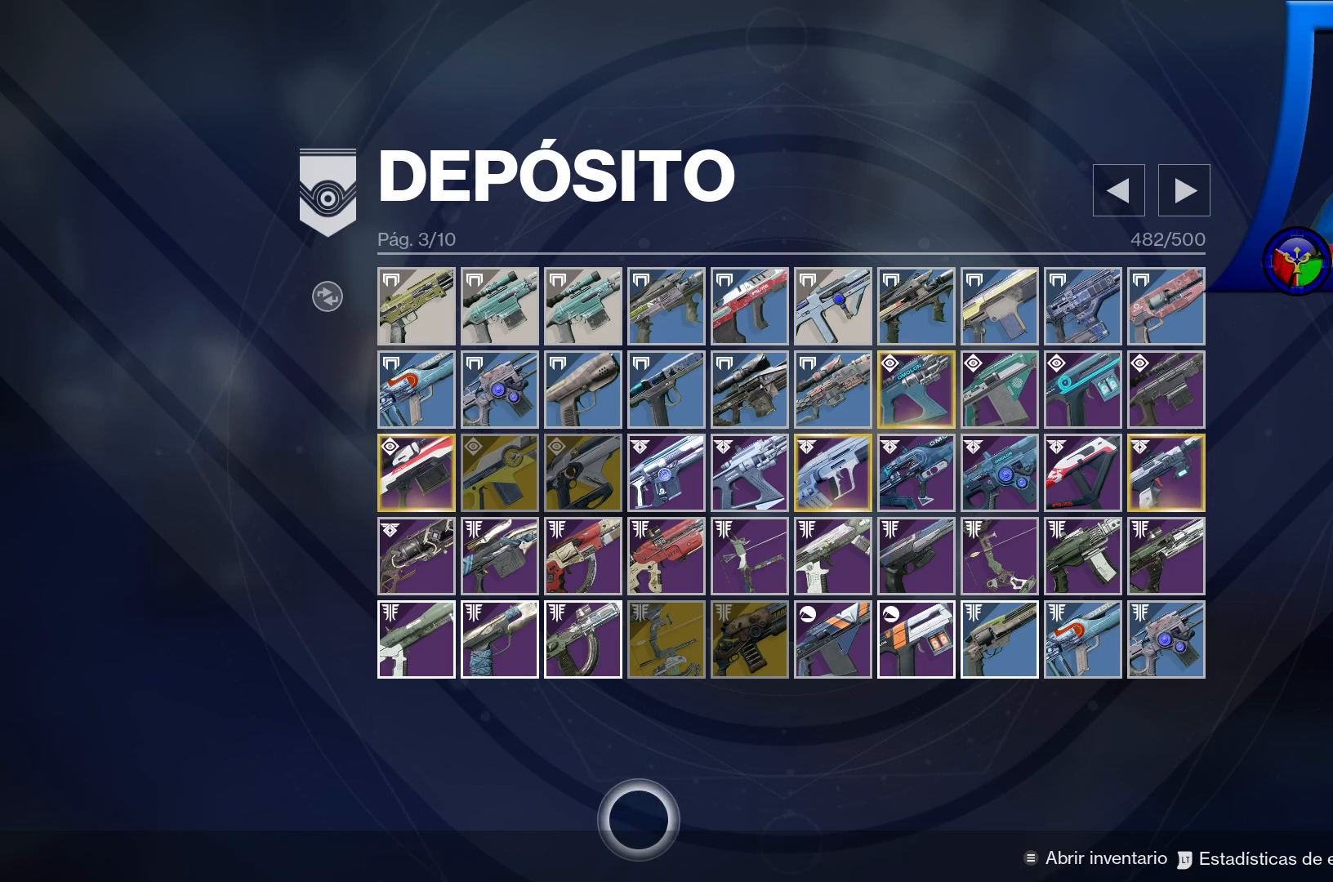
{"buttons": [], "left_stick": "center", "right_stick": "center", "events": []}
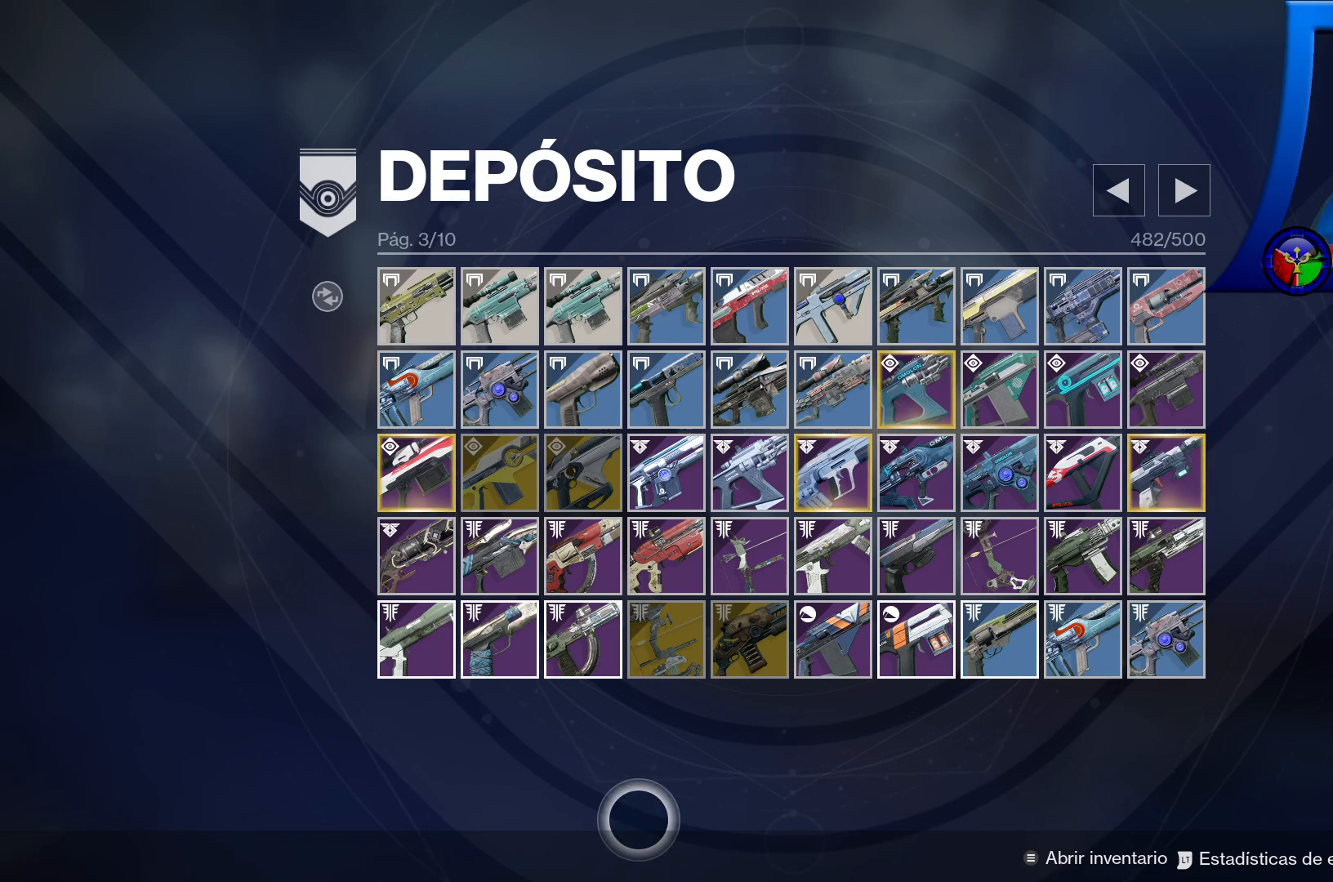
{"buttons": [], "left_stick": "center", "right_stick": "center", "events": [[133, "DPAD_RIGHT", "down"], [267, "DPAD_RIGHT", "up"]]}
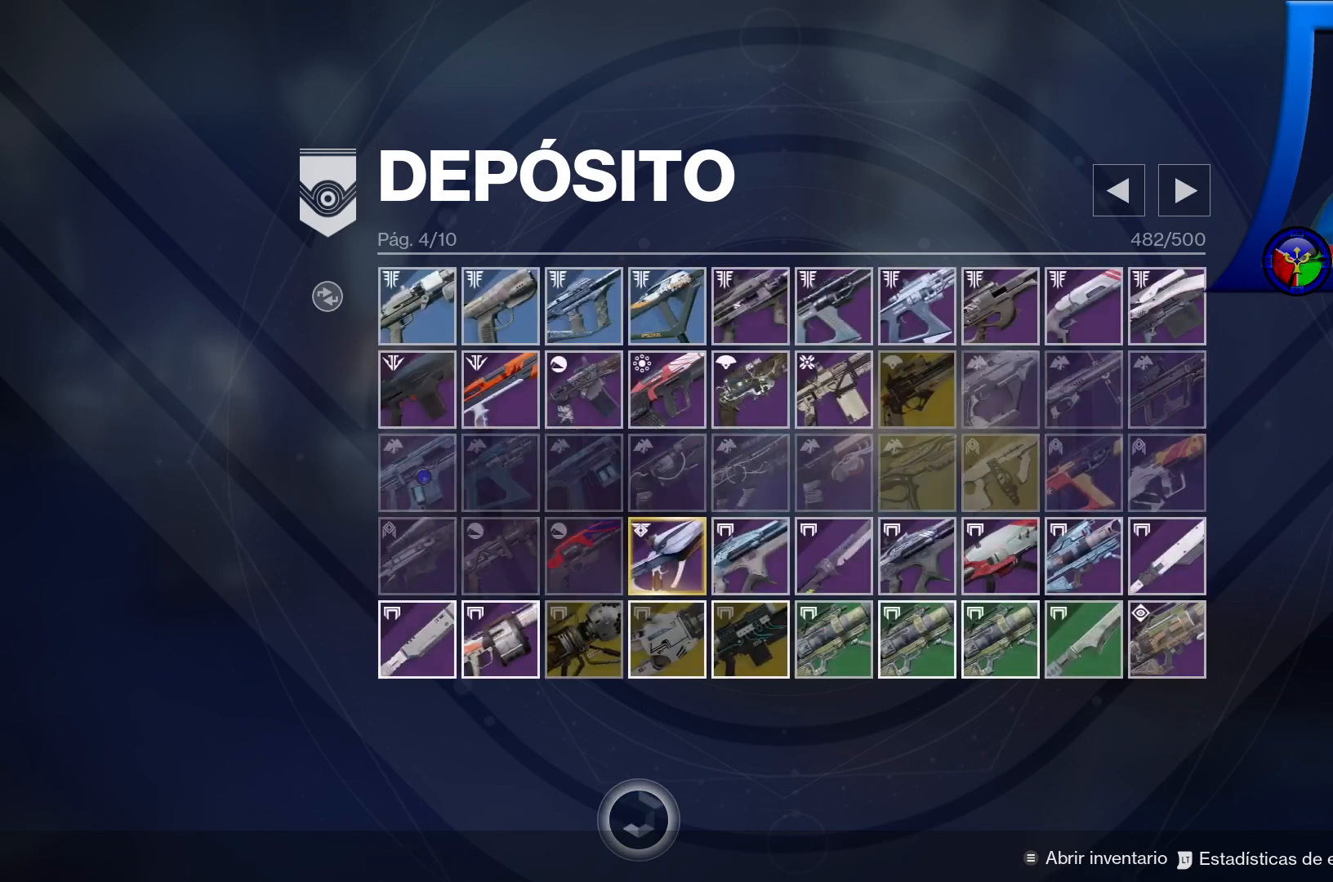
{"buttons": [], "left_stick": "center", "right_stick": "center", "events": []}
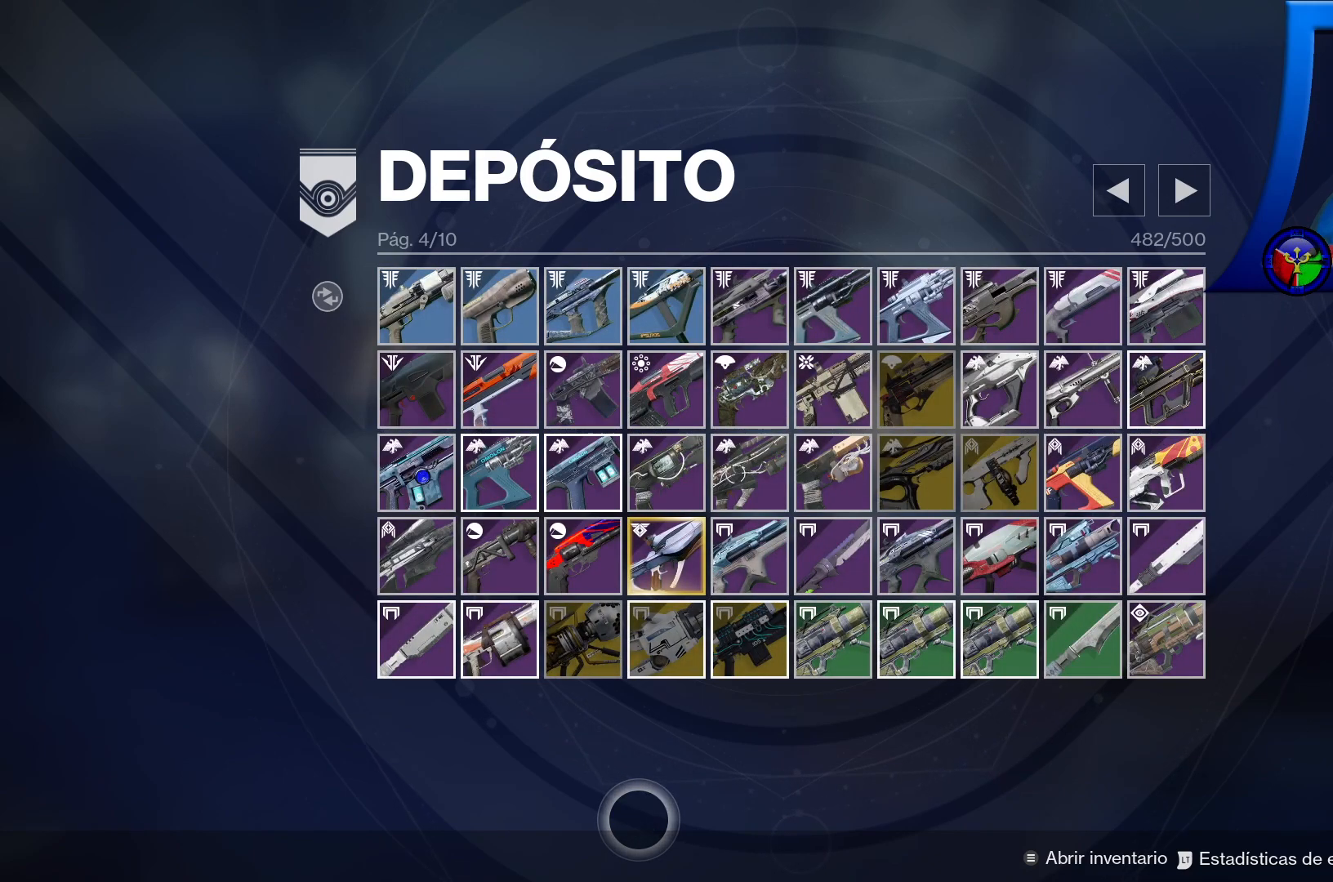
{"buttons": [], "left_stick": "center", "right_stick": "center", "events": []}
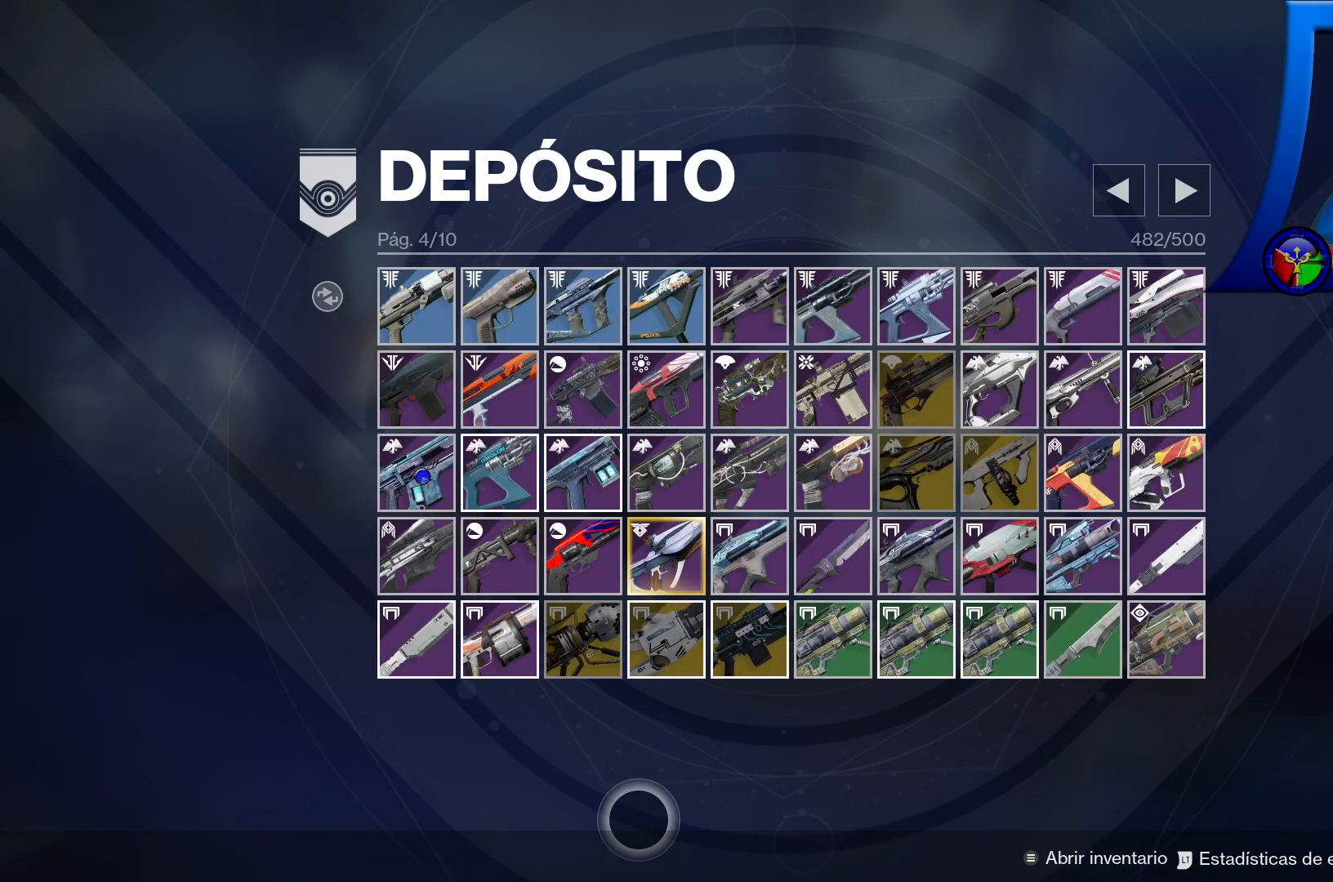
{"buttons": [], "left_stick": "center", "right_stick": "center", "events": []}
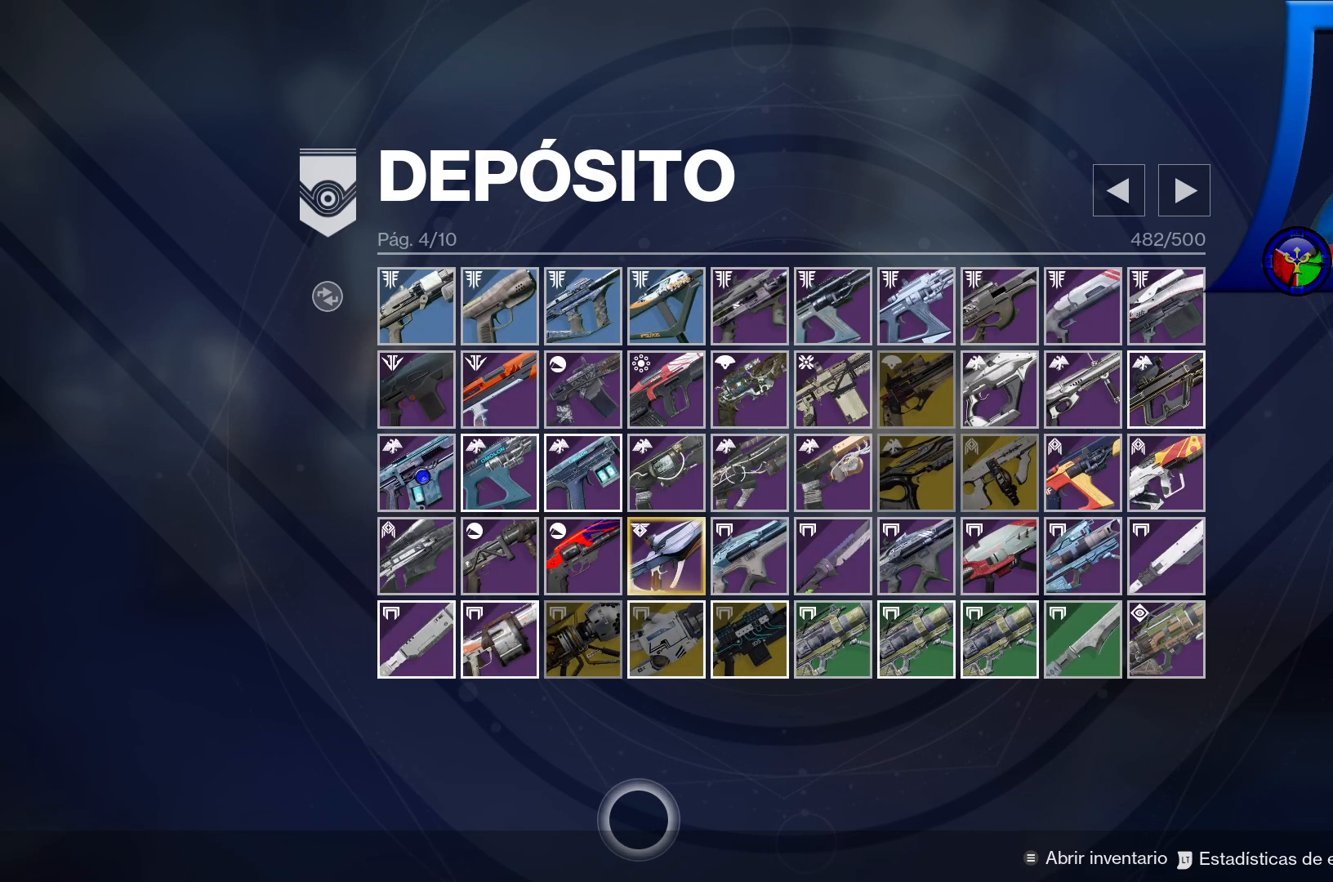
{"buttons": [], "left_stick": "center", "right_stick": "center", "events": []}
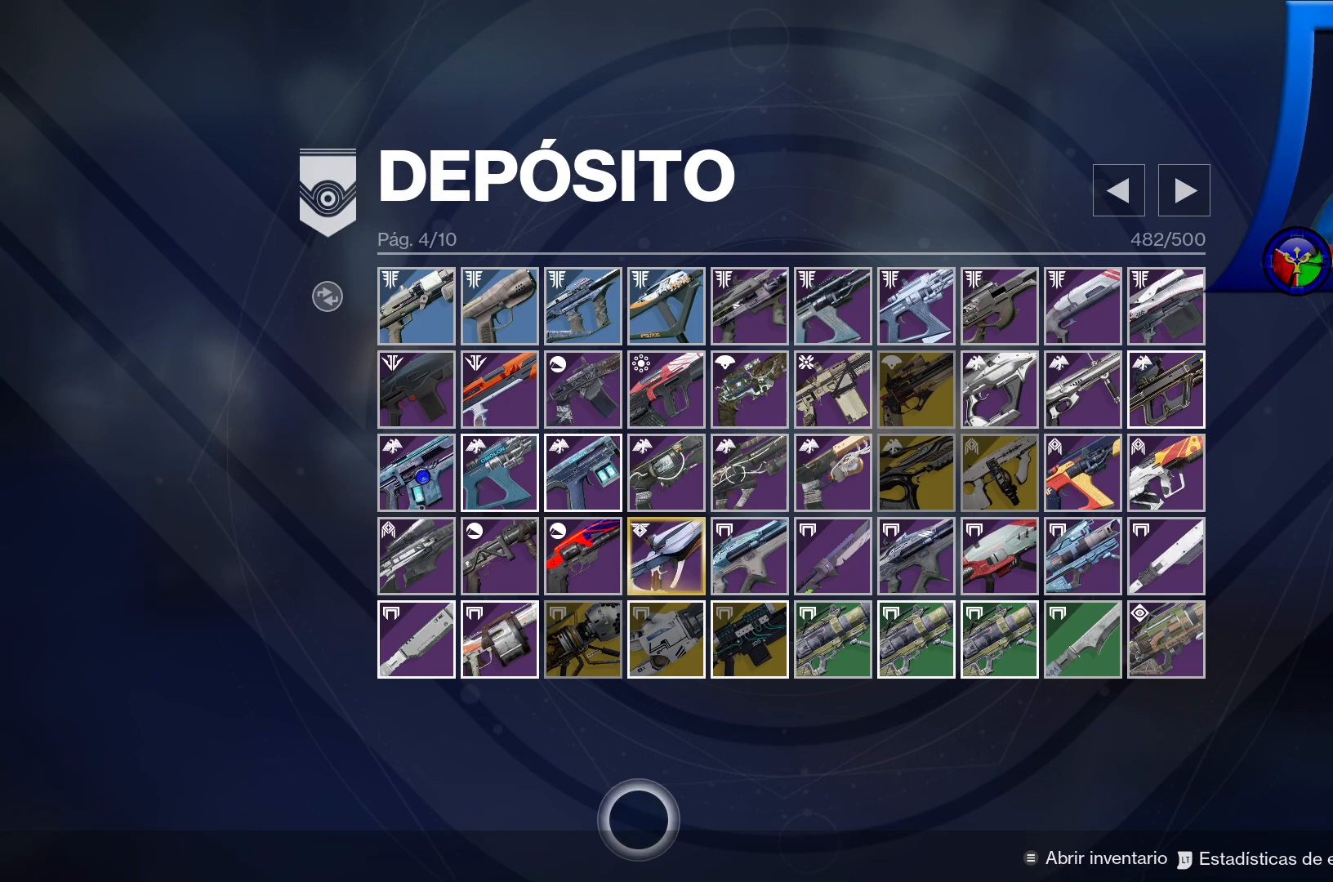
{"buttons": [], "left_stick": "center", "right_stick": "center", "events": []}